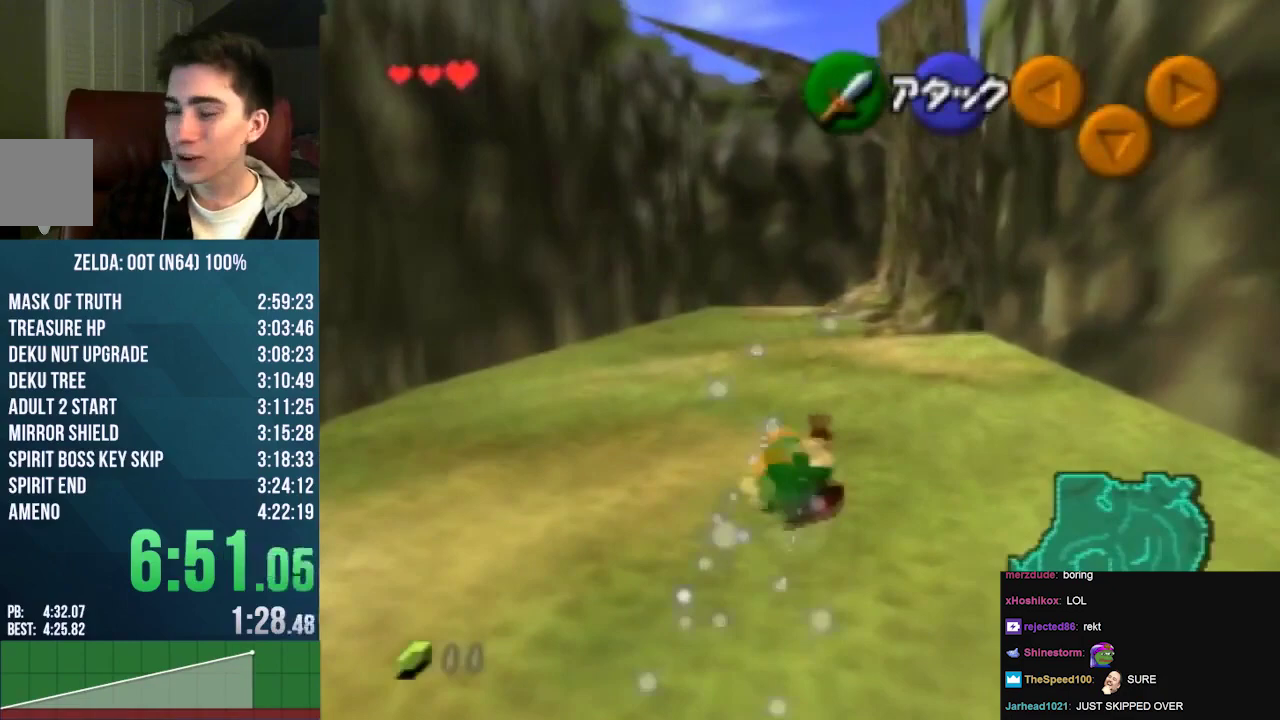
Gameplay with a controller (Nintendo layout); each line is a JSON object with the inputs held at the frame after it. "events" lists button and stick changes between this image and that frame as [ms after this image, input, new state], when the widget could be followed in between. This overlay highlights the sticks when they move; stick clicks (L3) are not distinguishable. Not read: C_UP L3 R3 START.
{"buttons": ["A"], "left_stick": "up", "events": [[367, "A", "down"]]}
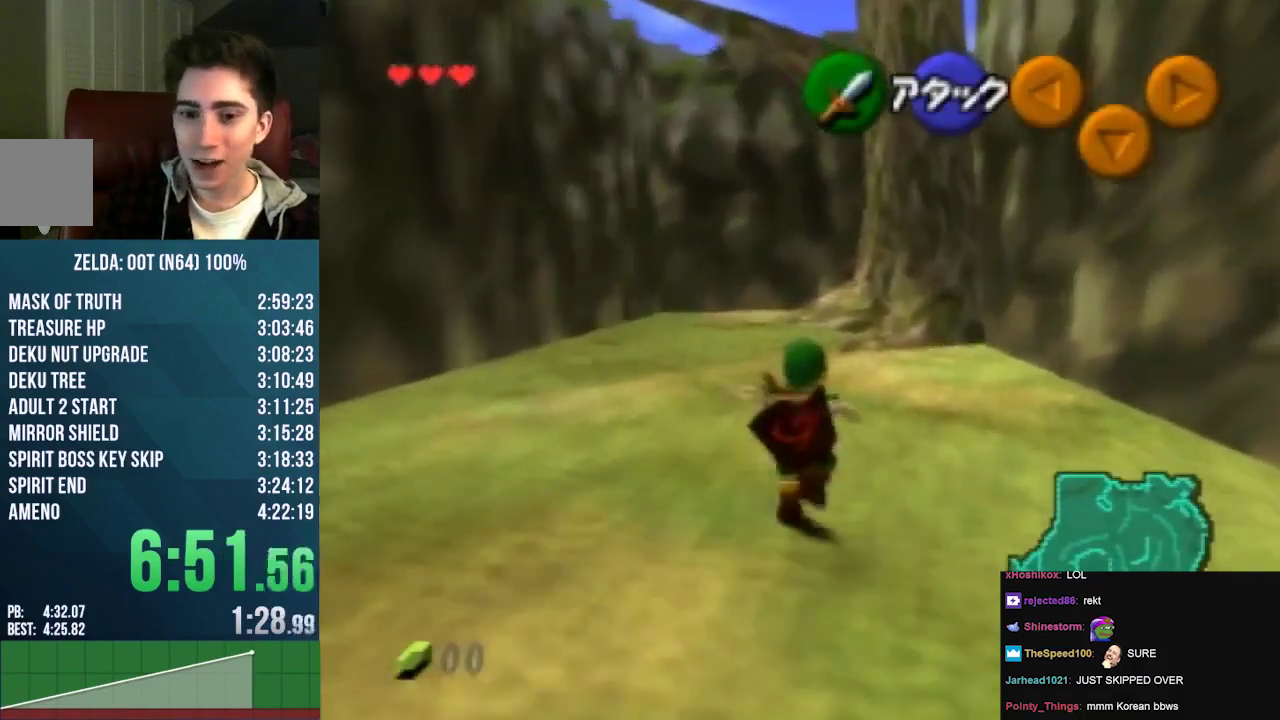
{"buttons": [], "left_stick": "up", "events": [[100, "A", "up"]]}
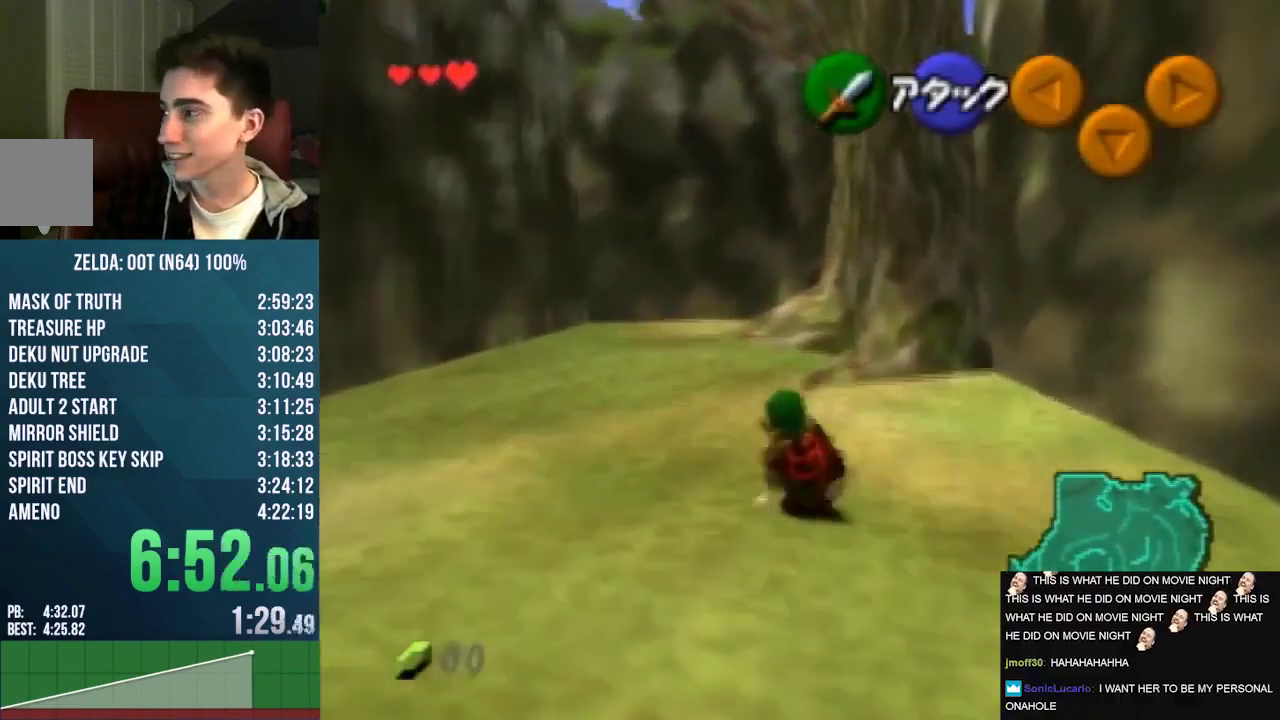
{"buttons": [], "left_stick": "right", "events": [[167, "left_stick", "right"], [300, "A", "down"], [367, "A", "up"], [433, "A", "down"], [500, "A", "up"]]}
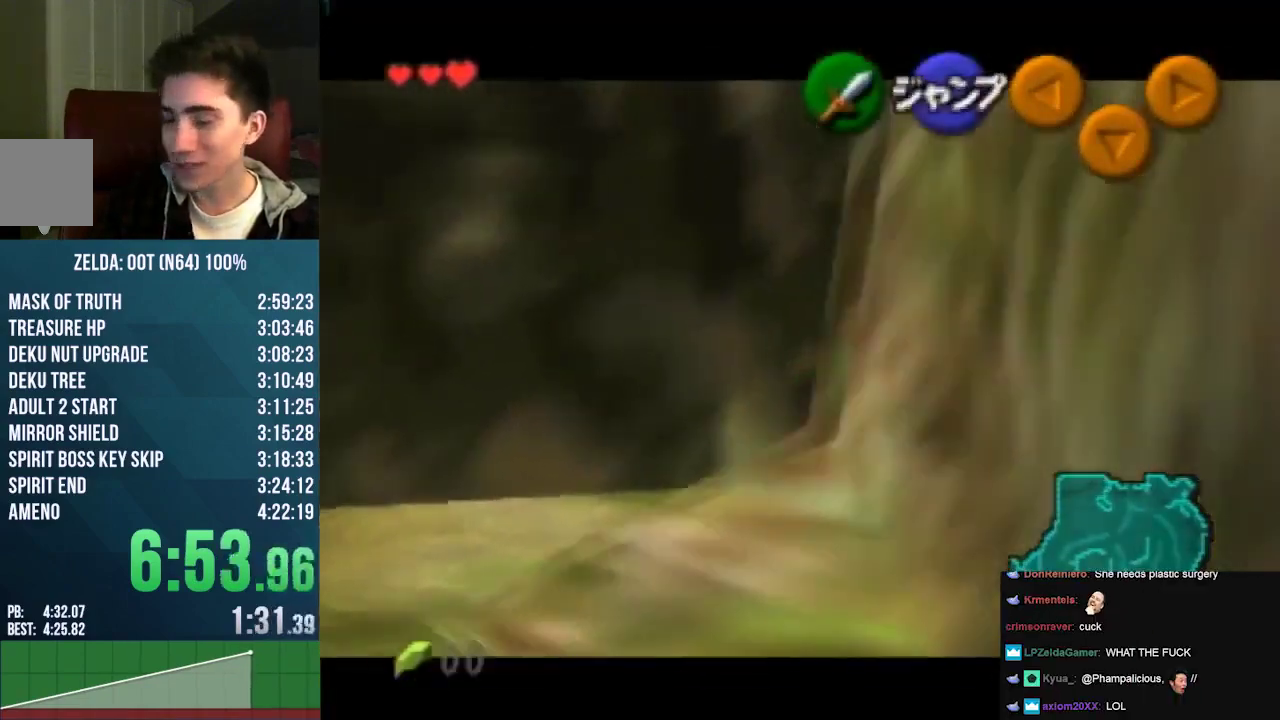
{"buttons": ["A"], "left_stick": "right", "events": [[67, "A", "down"], [100, "A", "up"], [167, "A", "down"], [233, "A", "up"], [333, "A", "down"], [367, "A", "up"], [500, "A", "down"]]}
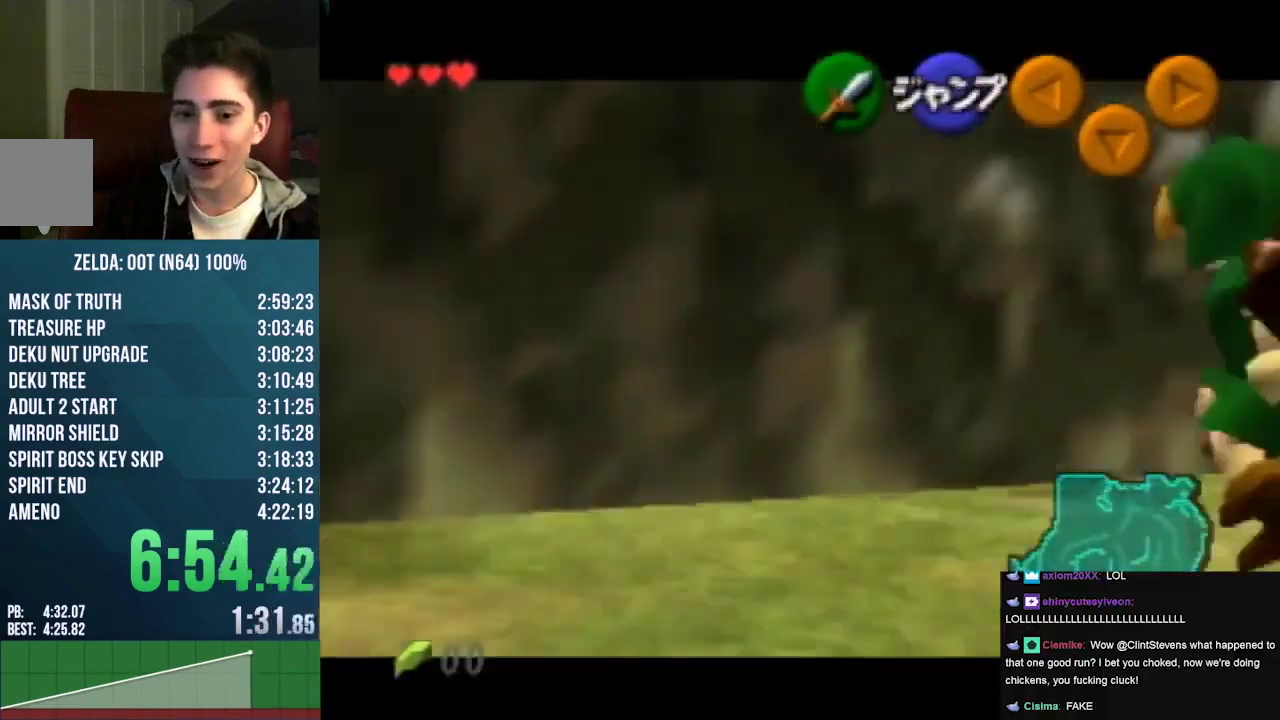
{"buttons": ["A"], "left_stick": "right", "events": [[33, "A", "up"], [100, "A", "down"], [133, "A", "up"], [200, "A", "down"], [267, "A", "up"], [333, "A", "down"], [367, "A", "up"], [467, "A", "down"]]}
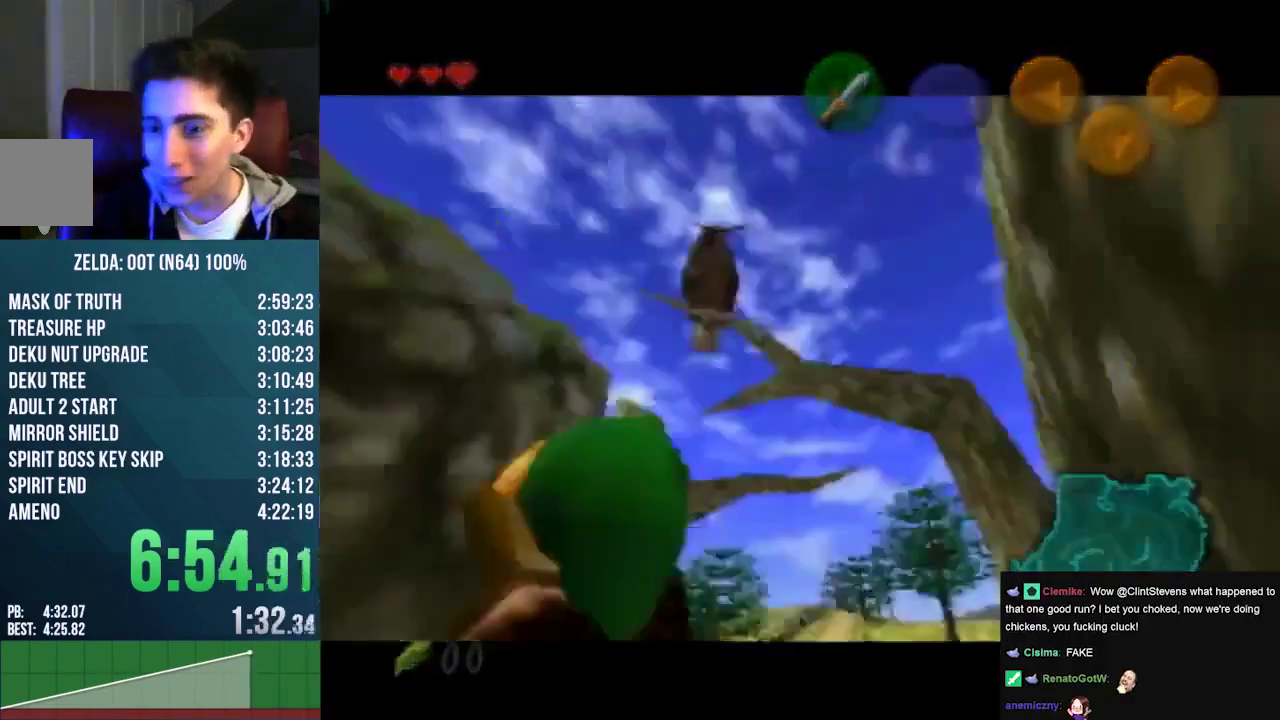
{"buttons": ["A"], "left_stick": "right", "events": [[33, "A", "up"], [300, "A", "down"], [367, "A", "up"], [433, "A", "down"]]}